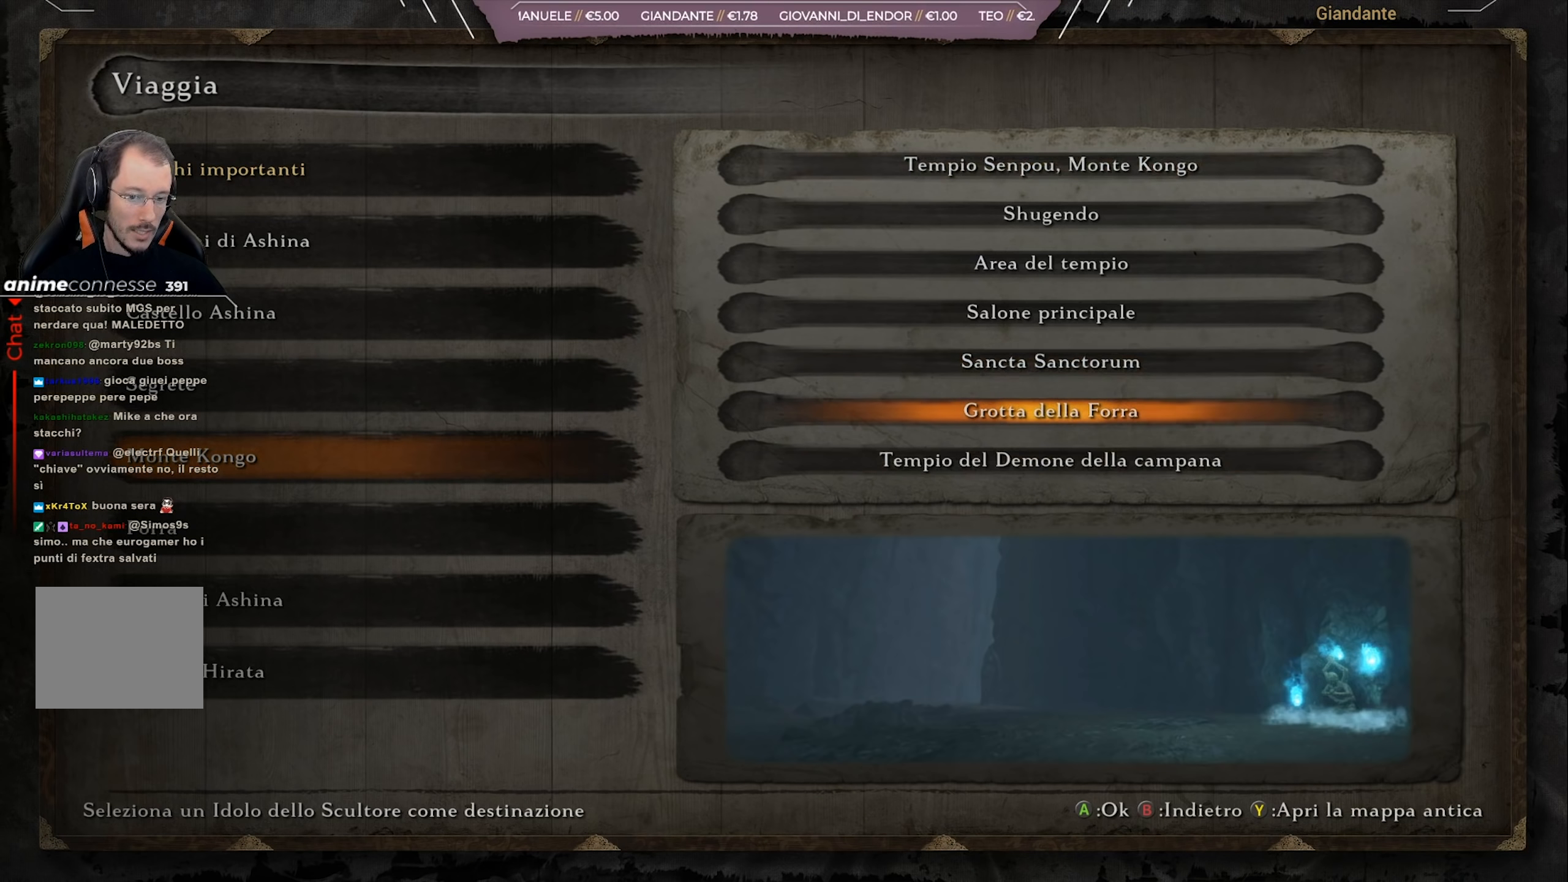
Gameplay with a controller (PlayStation layout); each line is a JSON object with the inputs held at the frame after it. "events" lists button and stick changes between this image and that frame as [ms after this image, input, new state], when the widget could be followed in between.
{"buttons": [], "left_stick": "center", "right_stick": "center", "events": []}
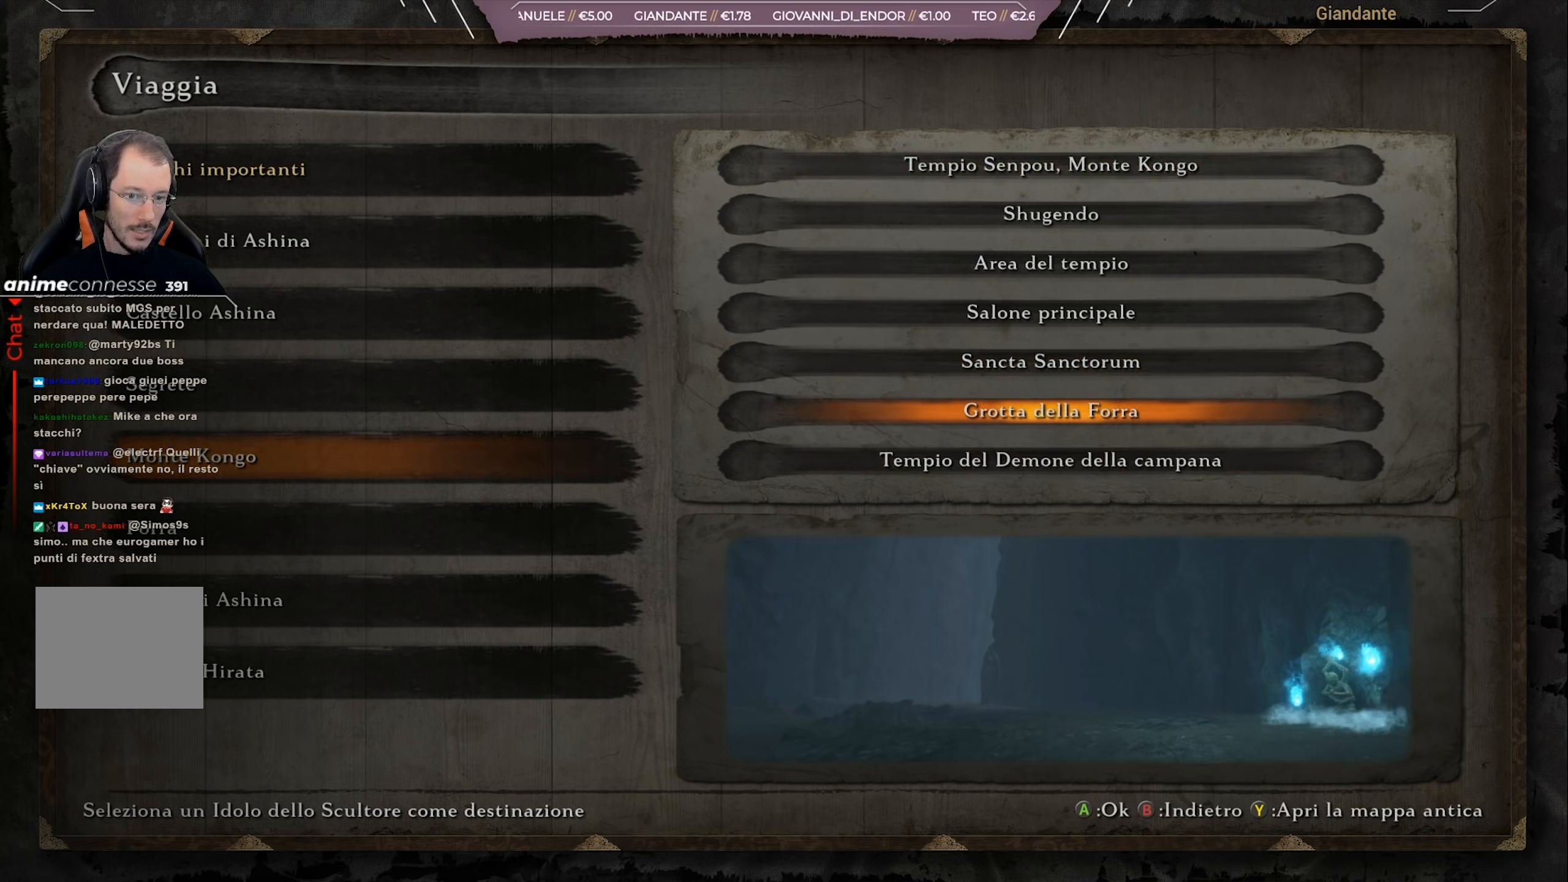
{"buttons": [], "left_stick": "center", "right_stick": "center", "events": []}
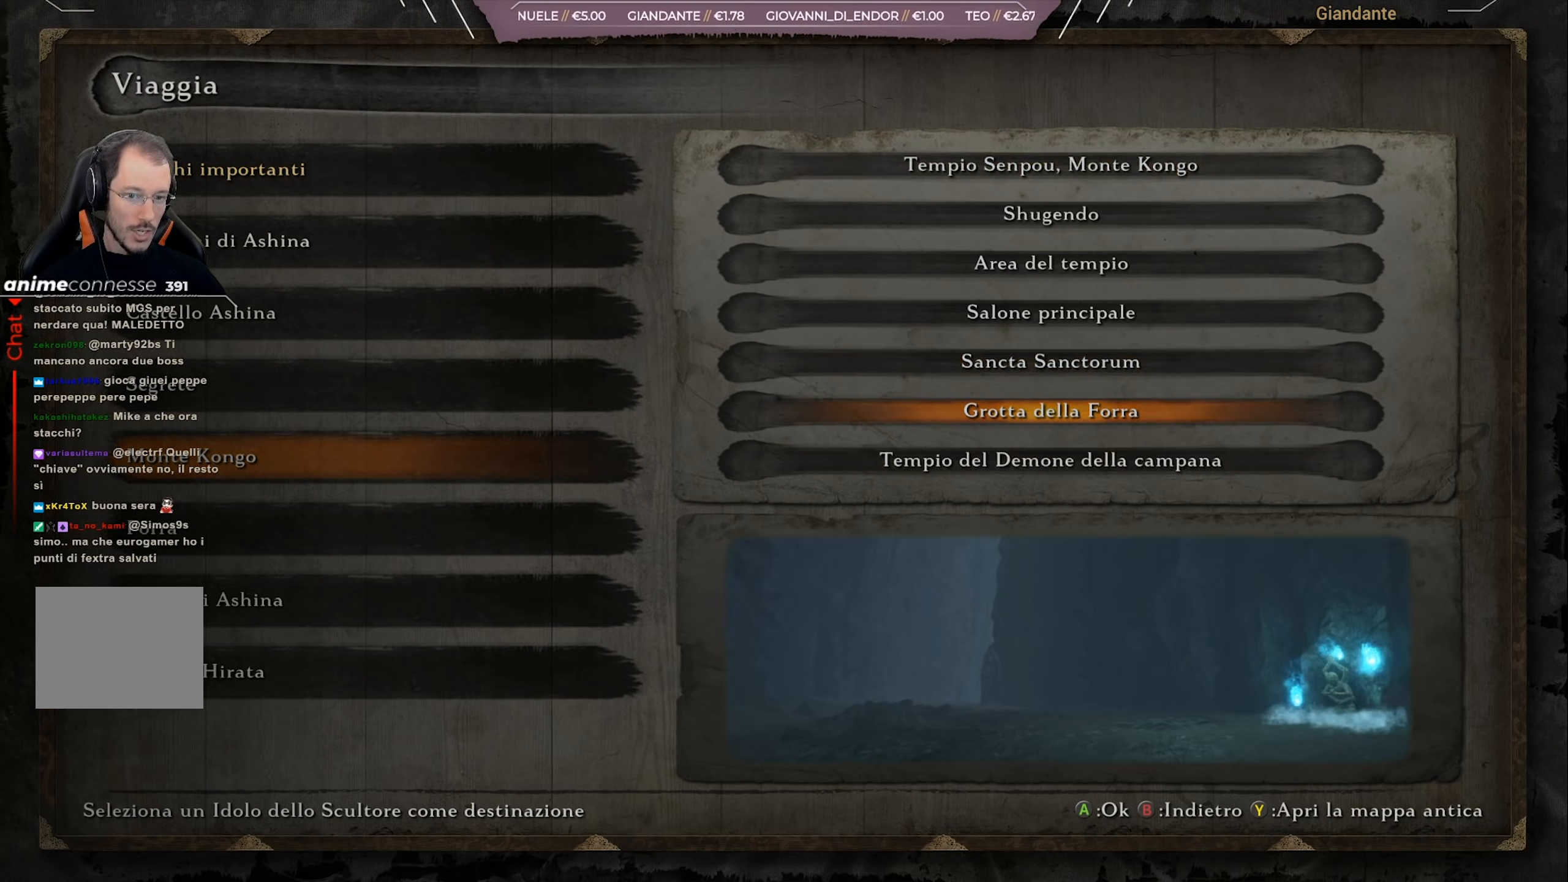
{"buttons": [], "left_stick": "center", "right_stick": "center", "events": [[134, "DPAD_UP", "down"], [201, "DPAD_UP", "up"]]}
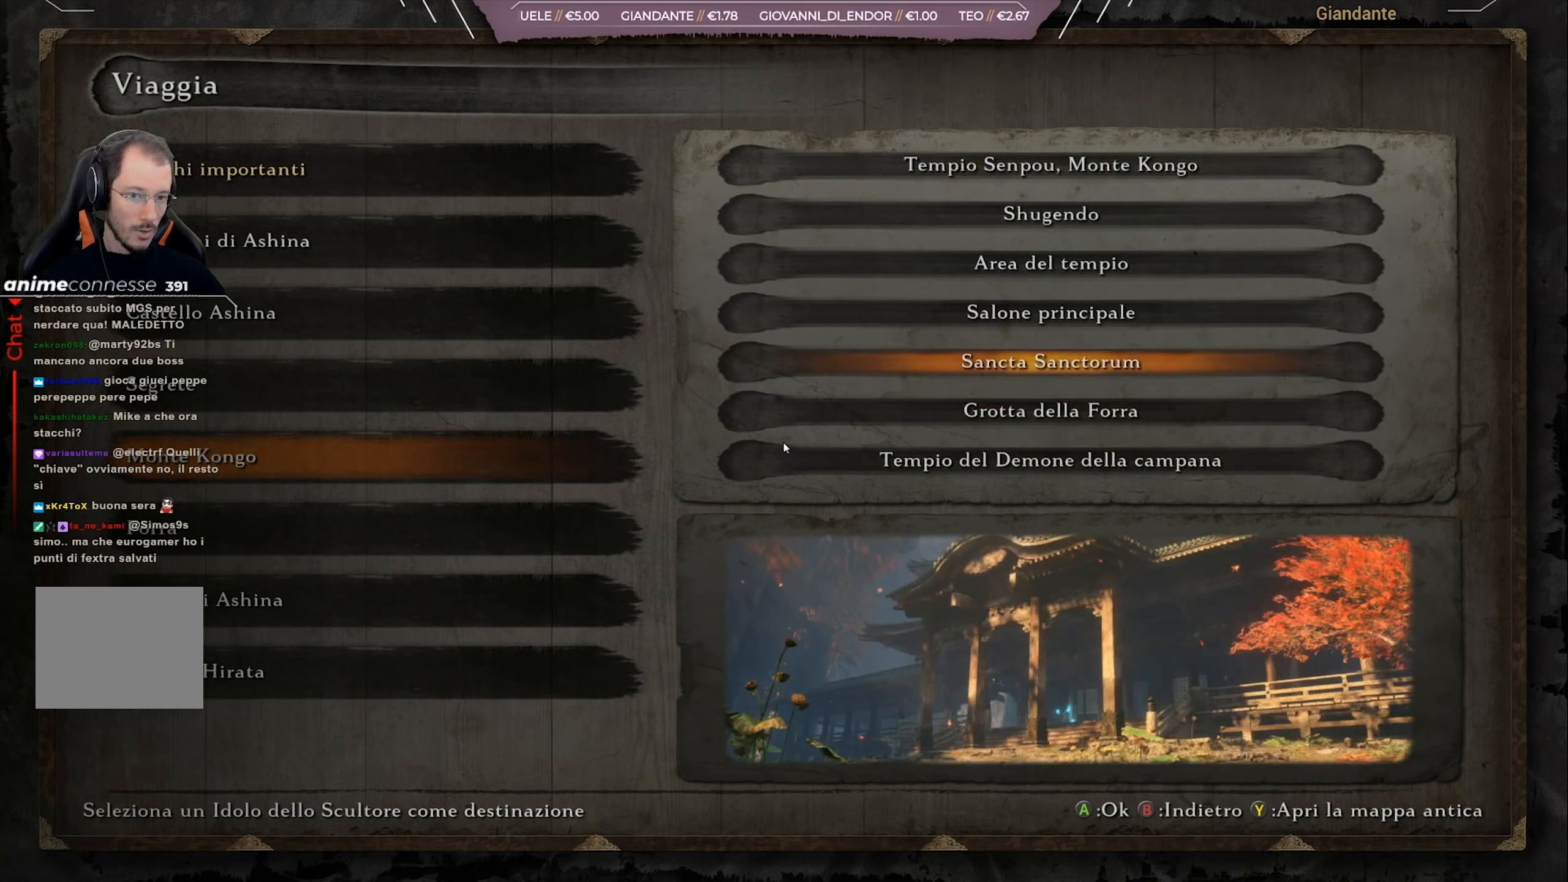
{"buttons": [], "left_stick": "center", "right_stick": "center", "events": []}
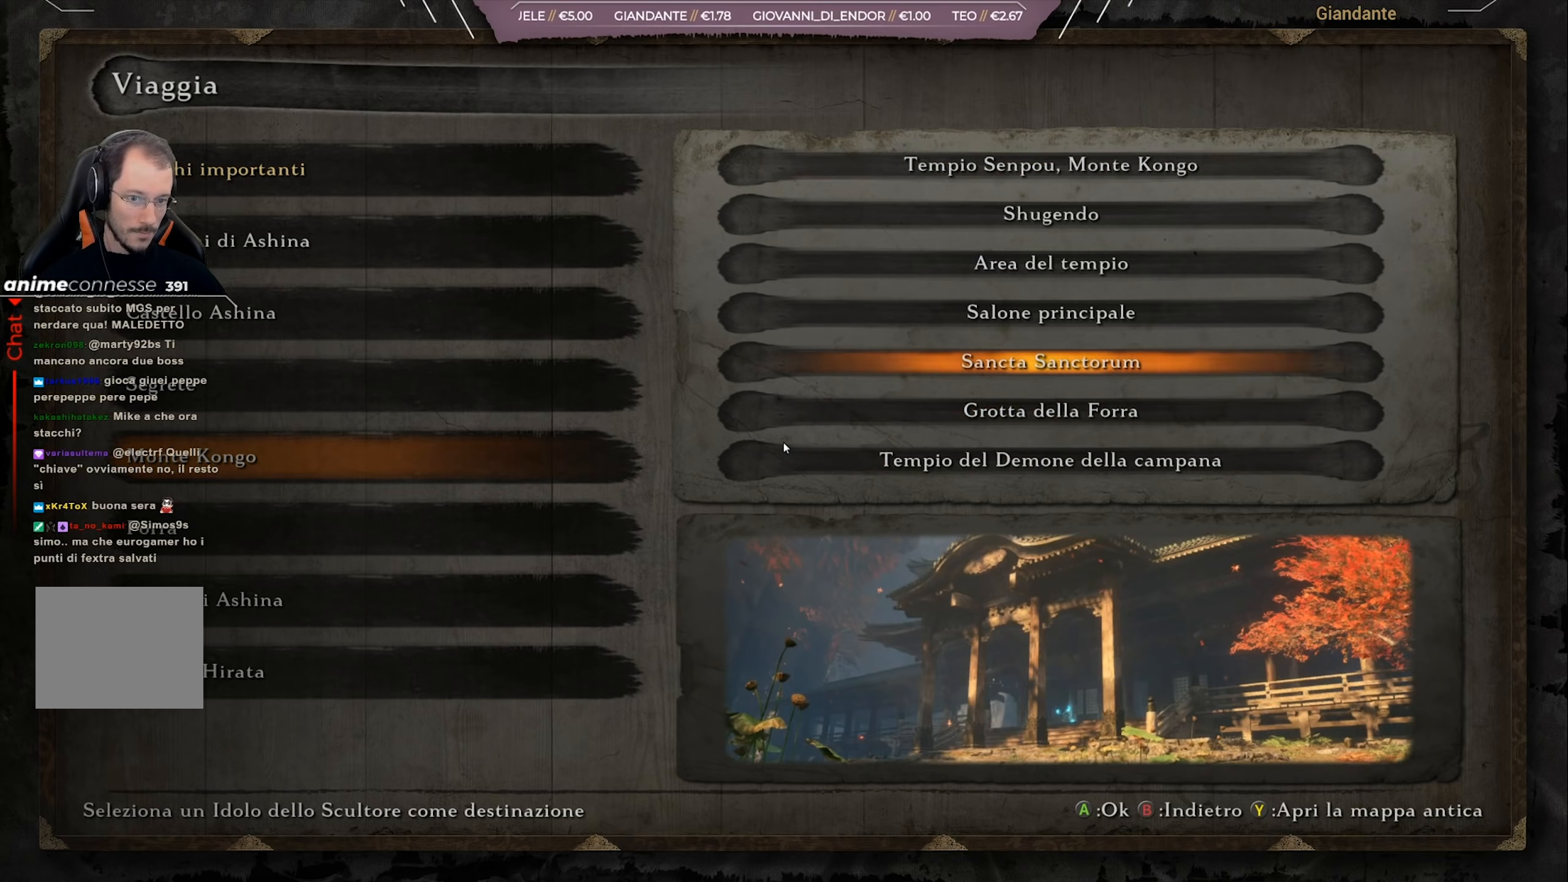
{"buttons": [], "left_stick": "center", "right_stick": "center", "events": [[33, "DPAD_DOWN", "down"], [133, "DPAD_DOWN", "up"]]}
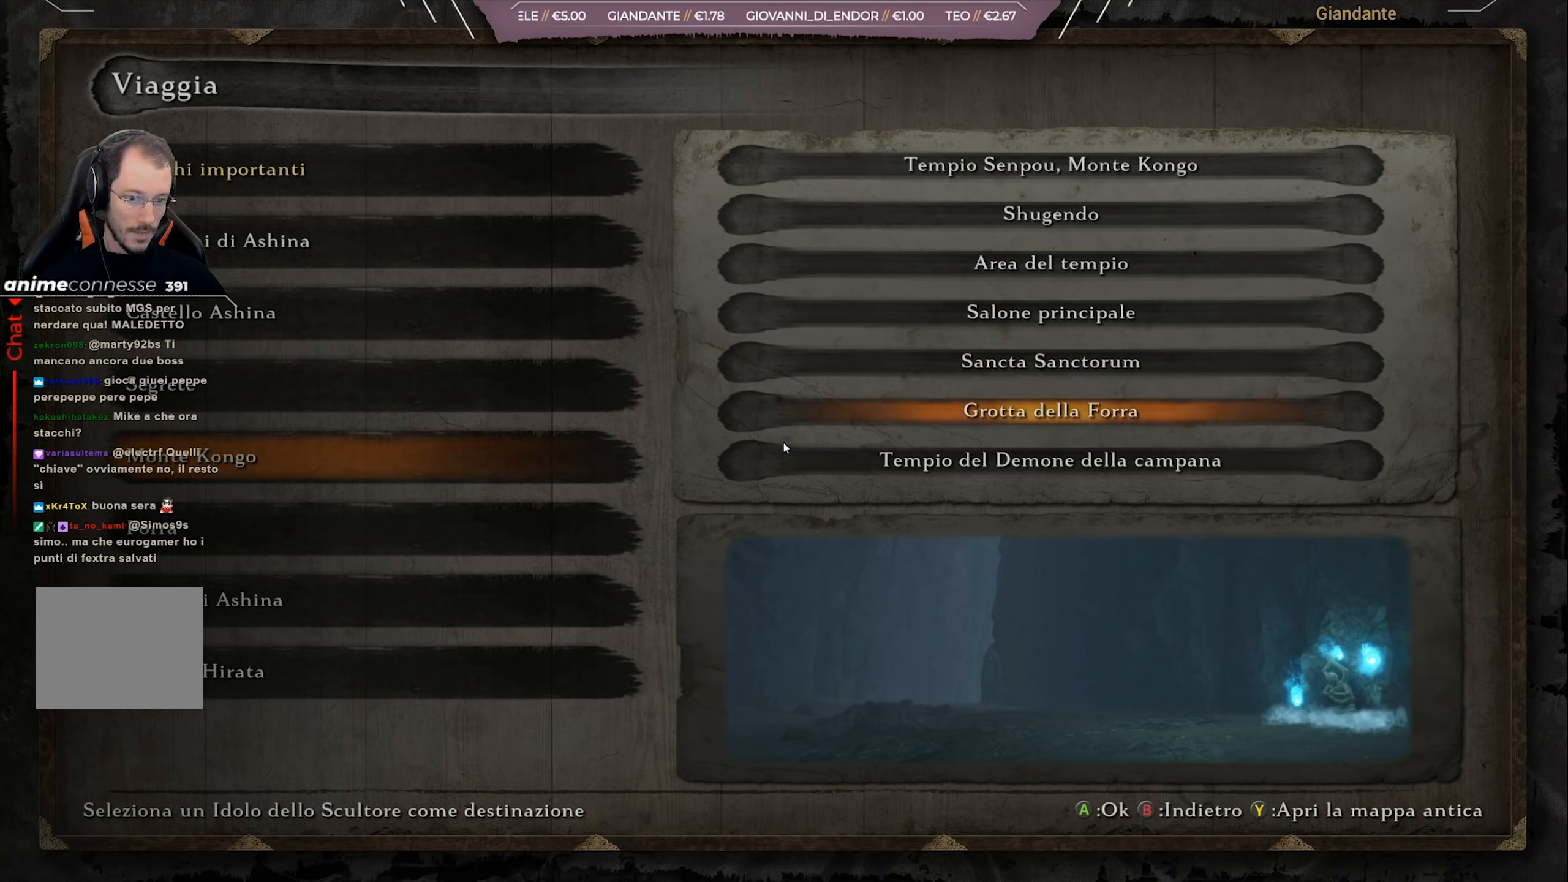
{"buttons": [], "left_stick": "center", "right_stick": "center", "events": []}
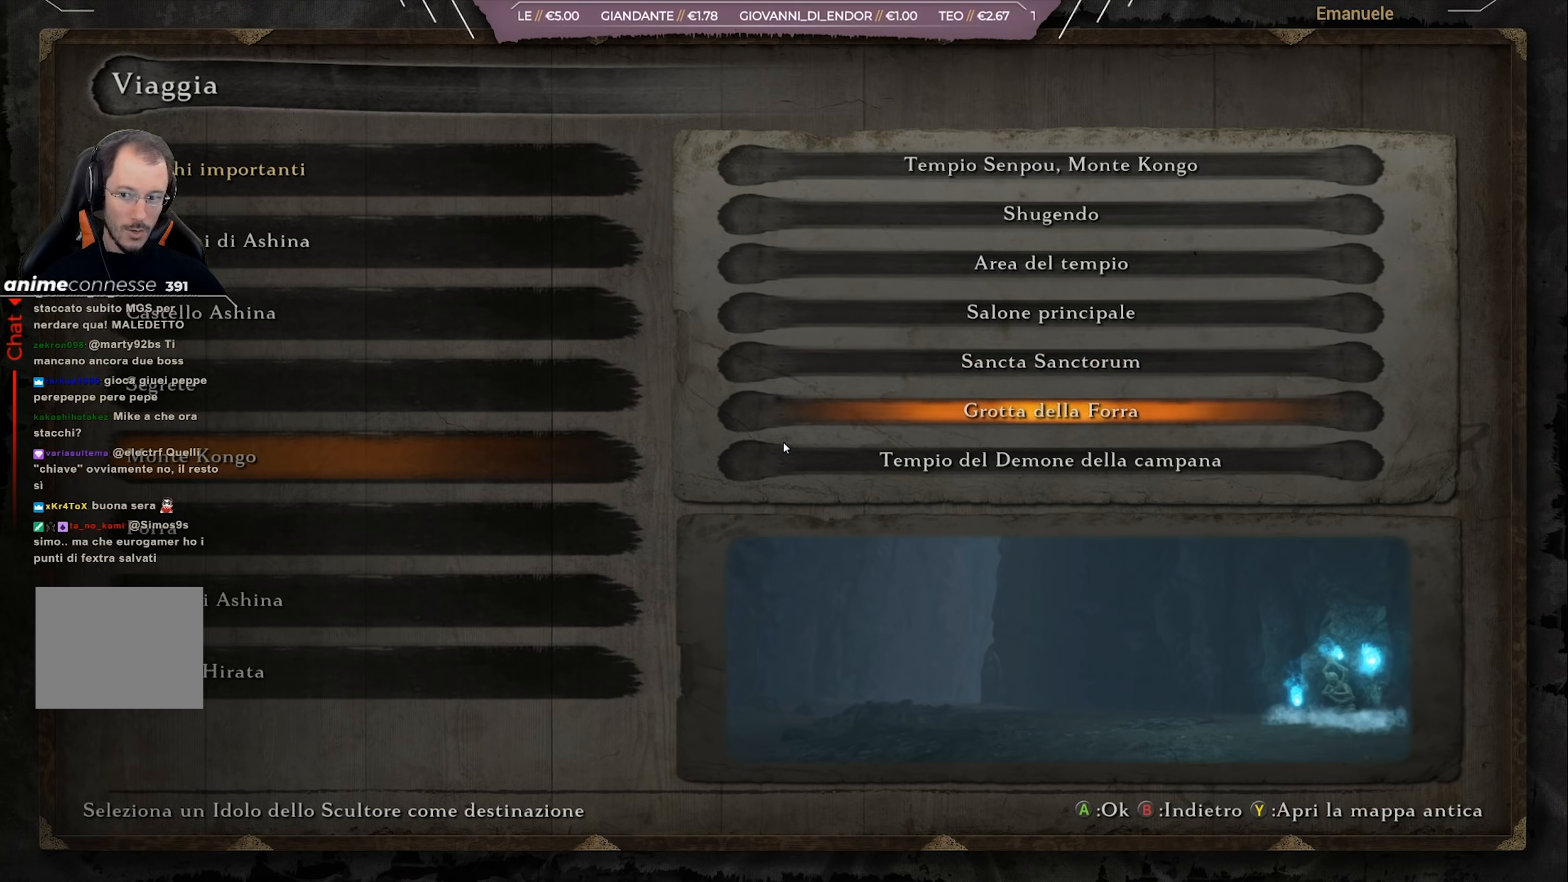
{"buttons": [], "left_stick": "center", "right_stick": "center", "events": [[100, "CIRCLE", "down"], [233, "CIRCLE", "up"]]}
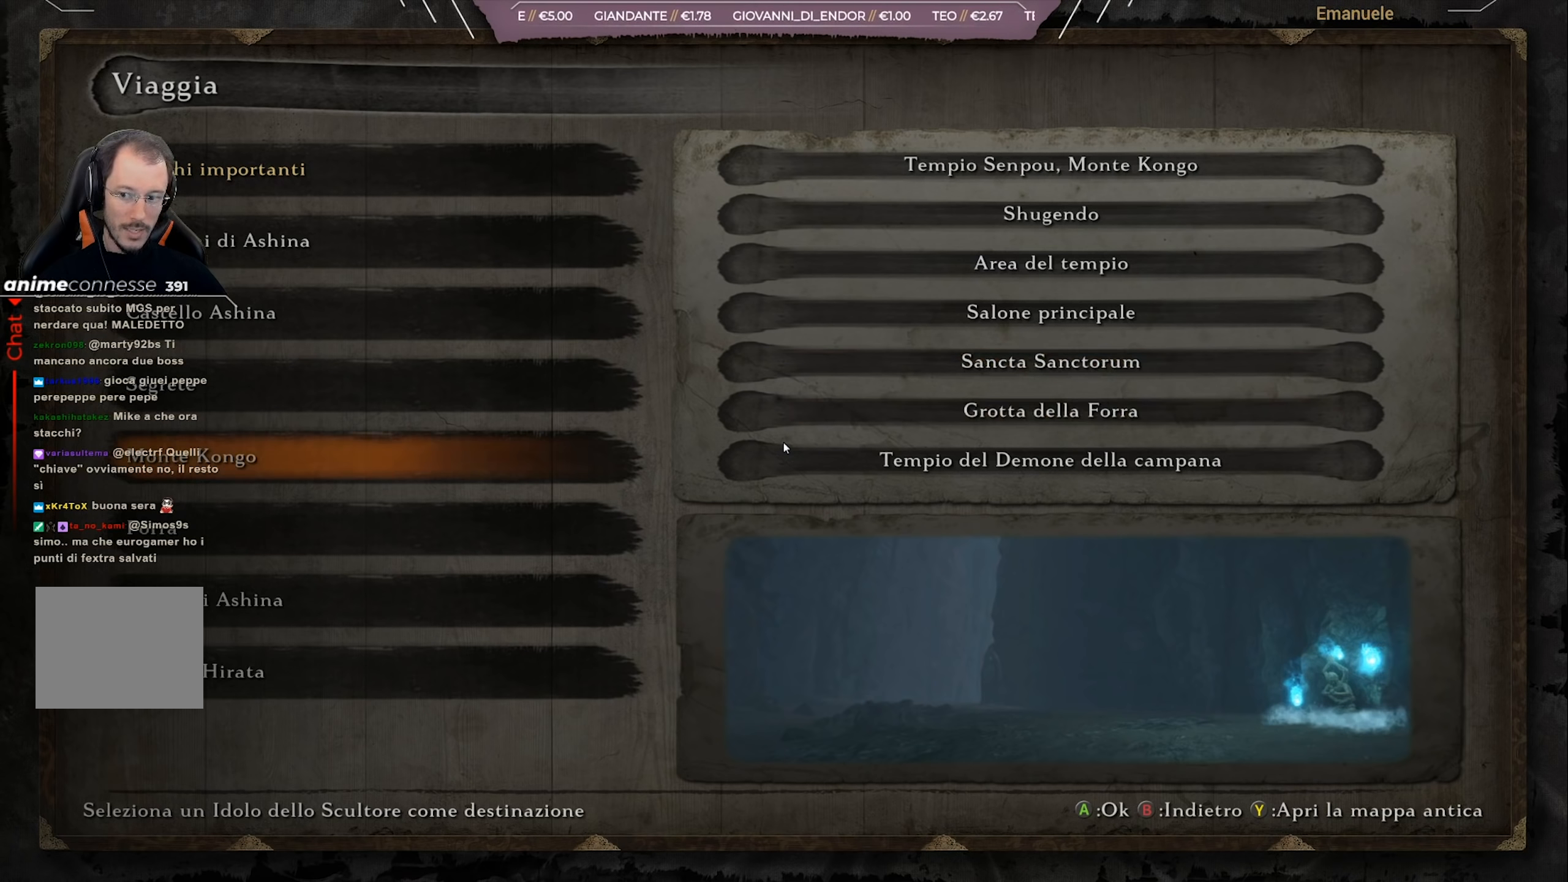
{"buttons": [], "left_stick": "center", "right_stick": "center", "events": [[301, "DPAD_DOWN", "down"], [401, "DPAD_DOWN", "up"]]}
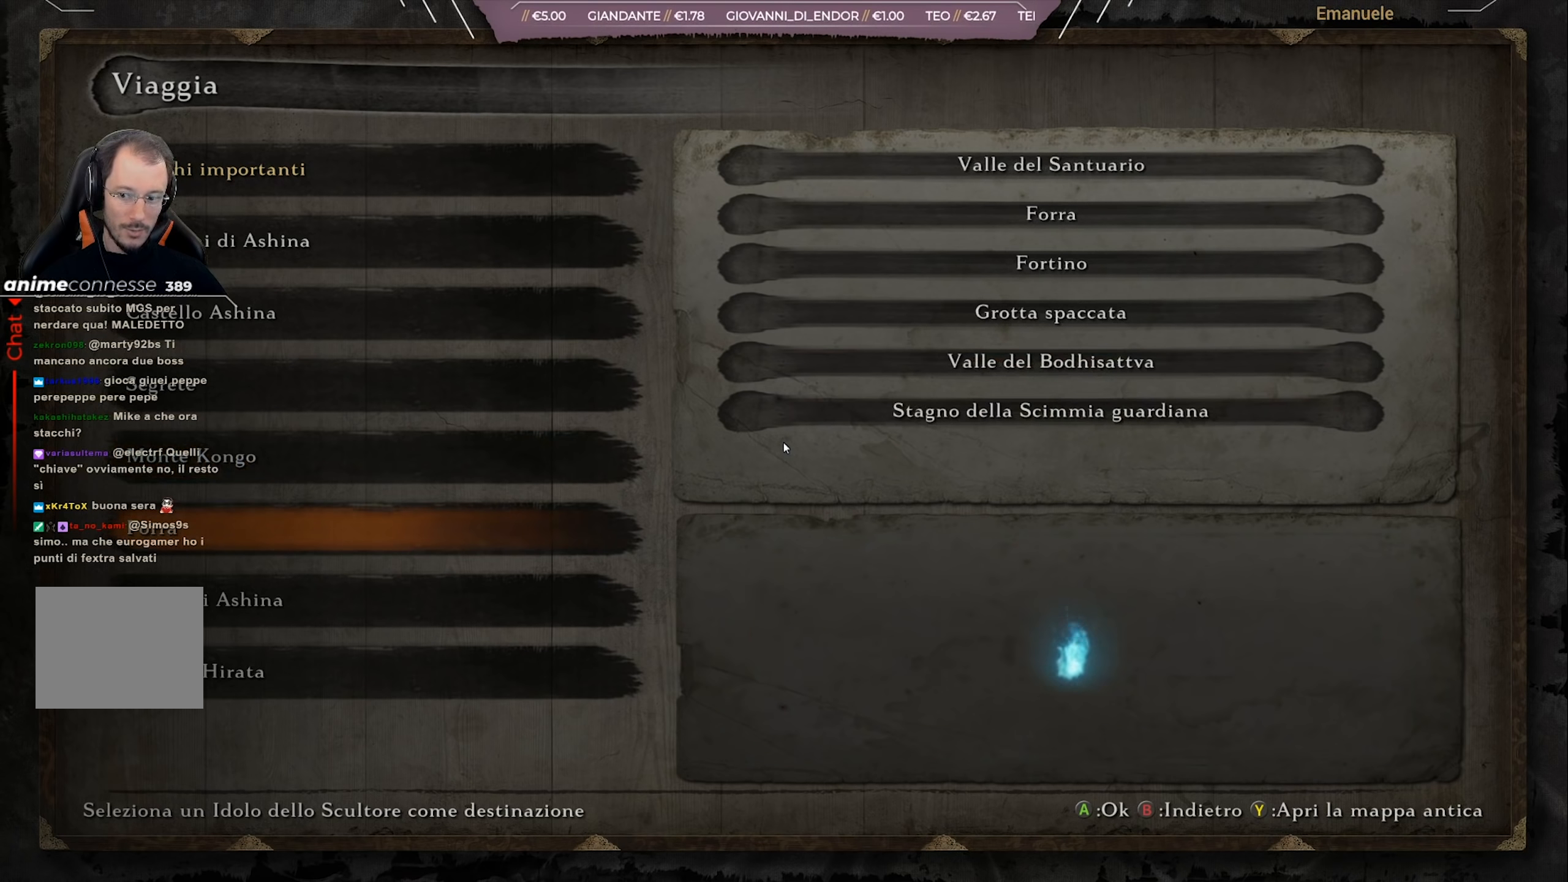
{"buttons": [], "left_stick": "center", "right_stick": "center", "events": []}
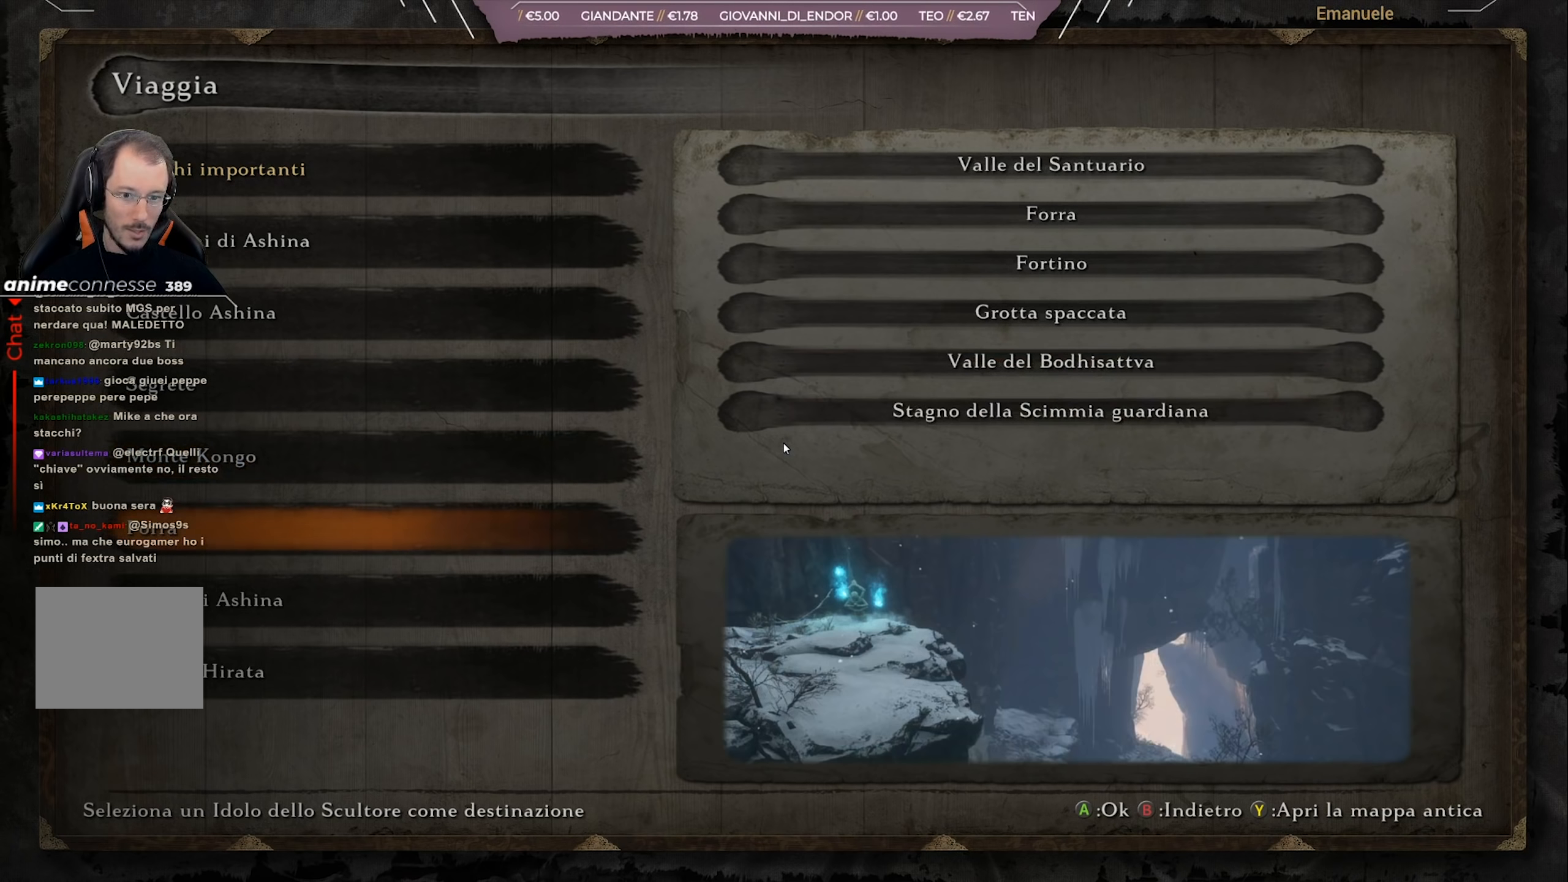
{"buttons": [], "left_stick": "center", "right_stick": "center", "events": [[267, "CROSS", "down"], [401, "CROSS", "up"]]}
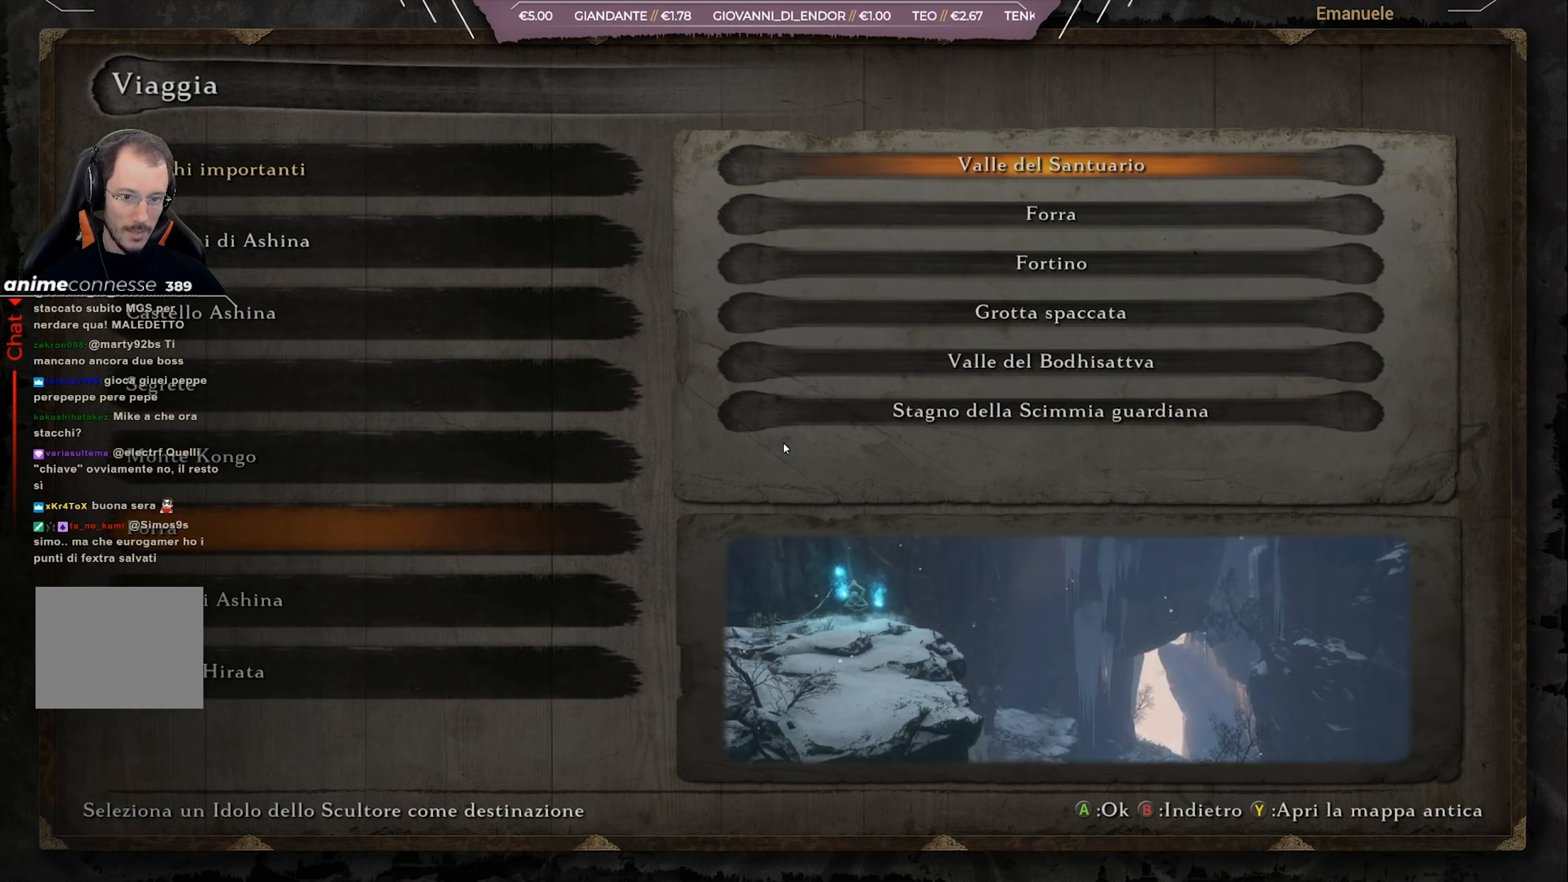
{"buttons": ["CIRCLE"], "left_stick": "center", "right_stick": "center", "events": [[400, "CIRCLE", "down"]]}
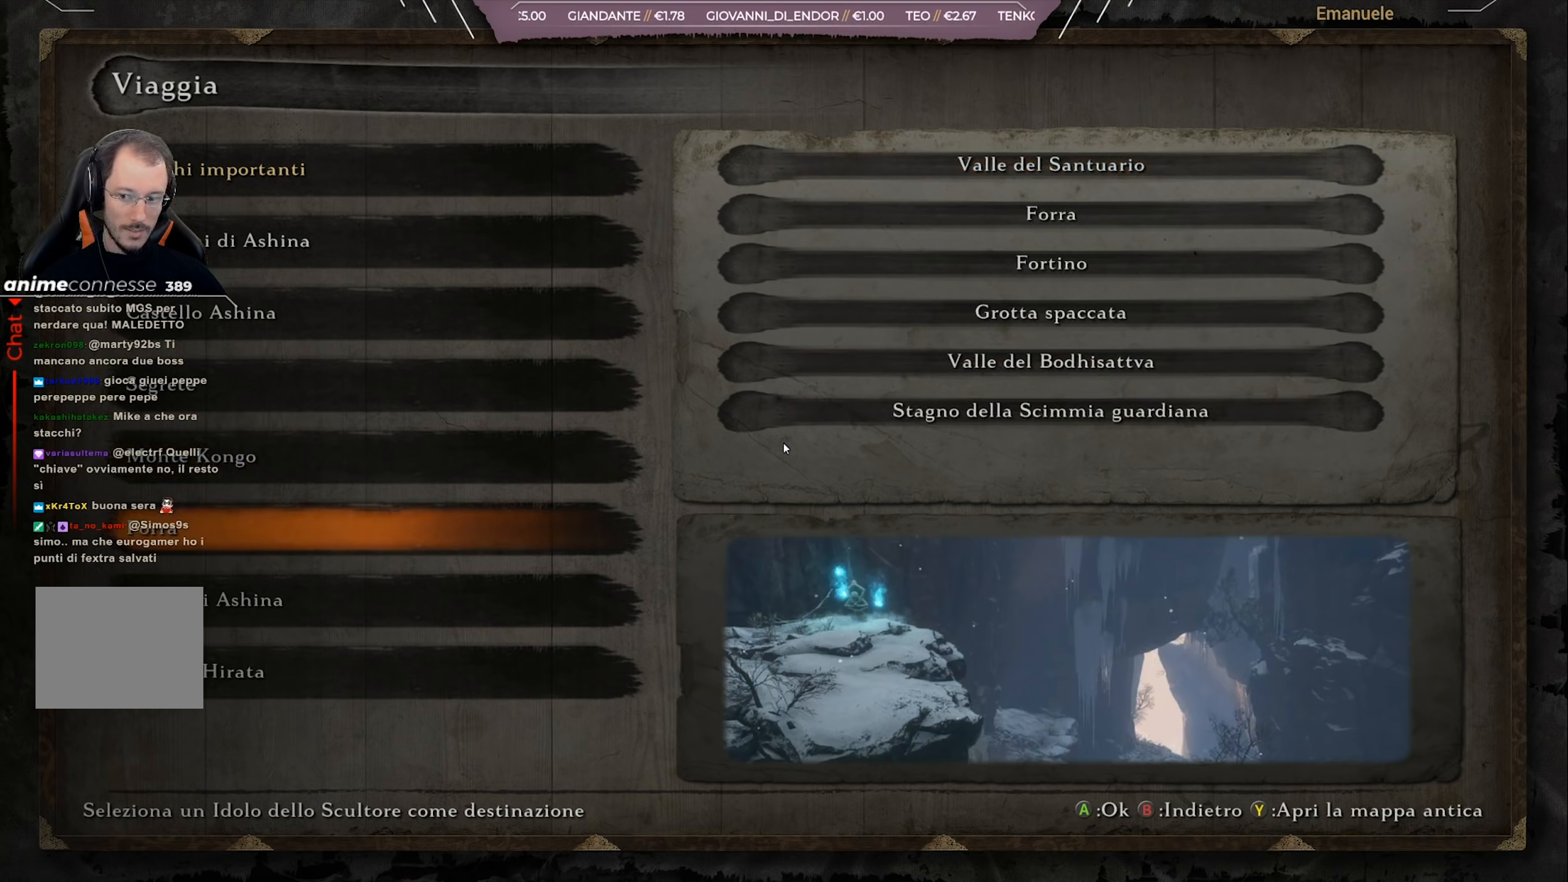
{"buttons": [], "left_stick": "center", "right_stick": "center", "events": [[67, "CIRCLE", "up"], [67, "DPAD_DOWN", "down"], [167, "DPAD_DOWN", "up"]]}
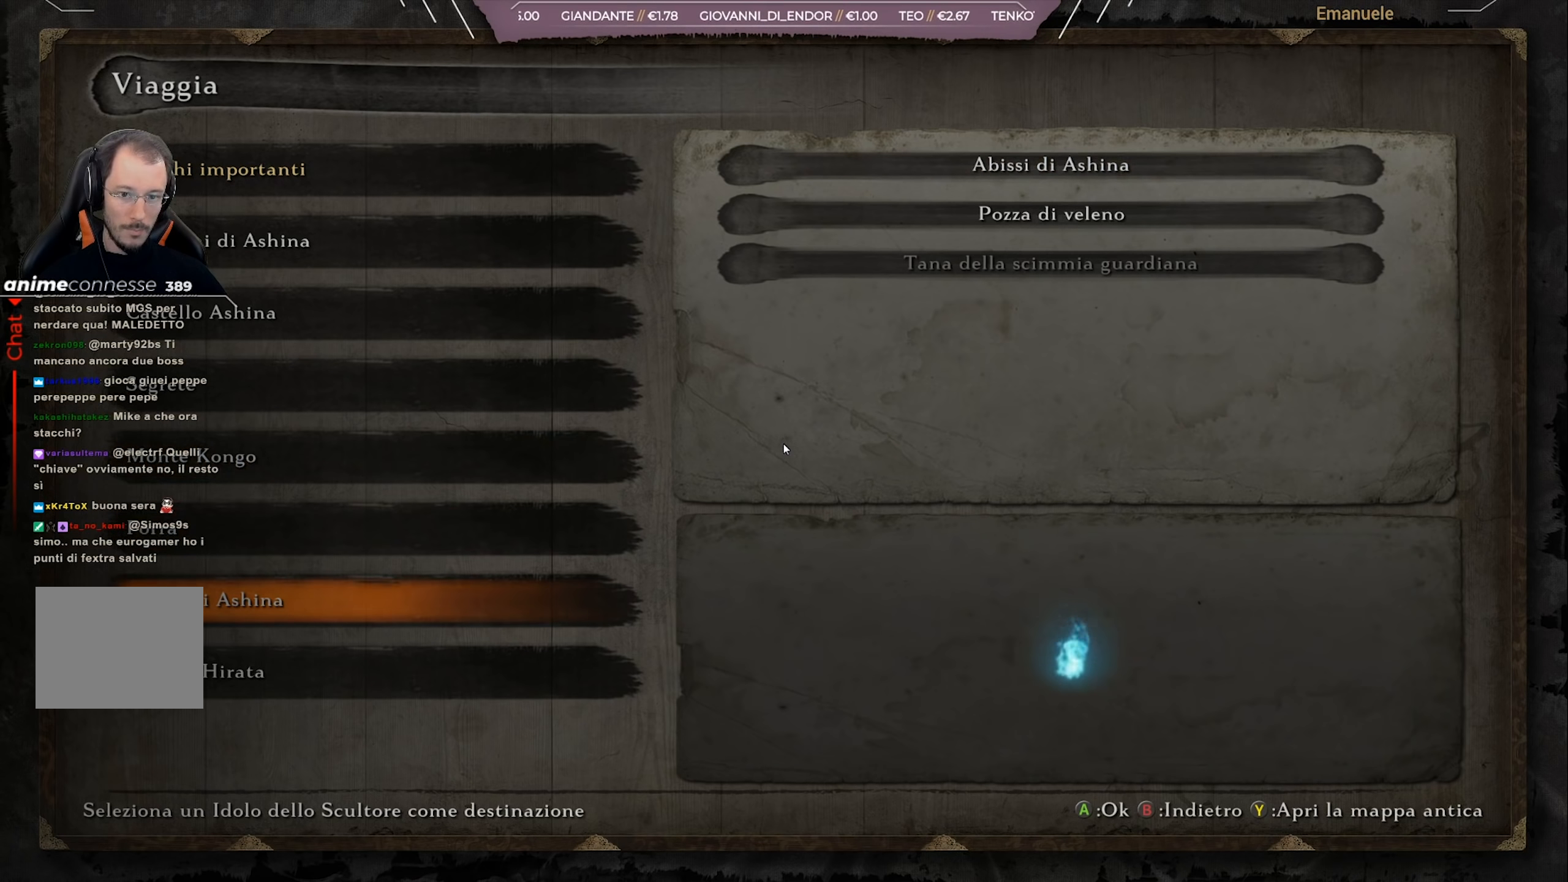
{"buttons": [], "left_stick": "center", "right_stick": "center", "events": []}
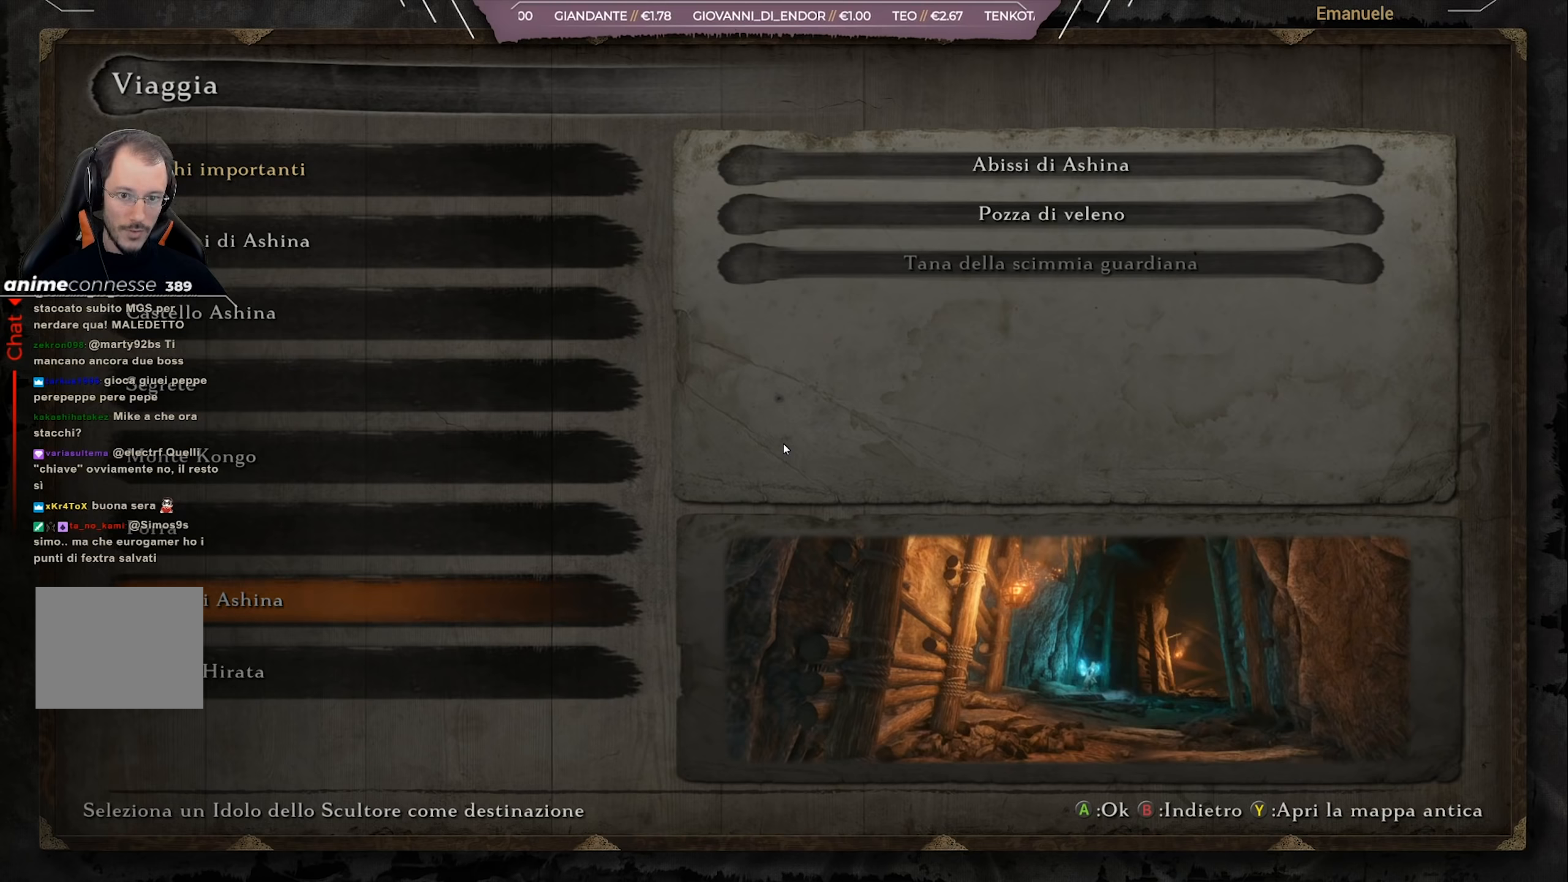
{"buttons": [], "left_stick": "center", "right_stick": "center", "events": []}
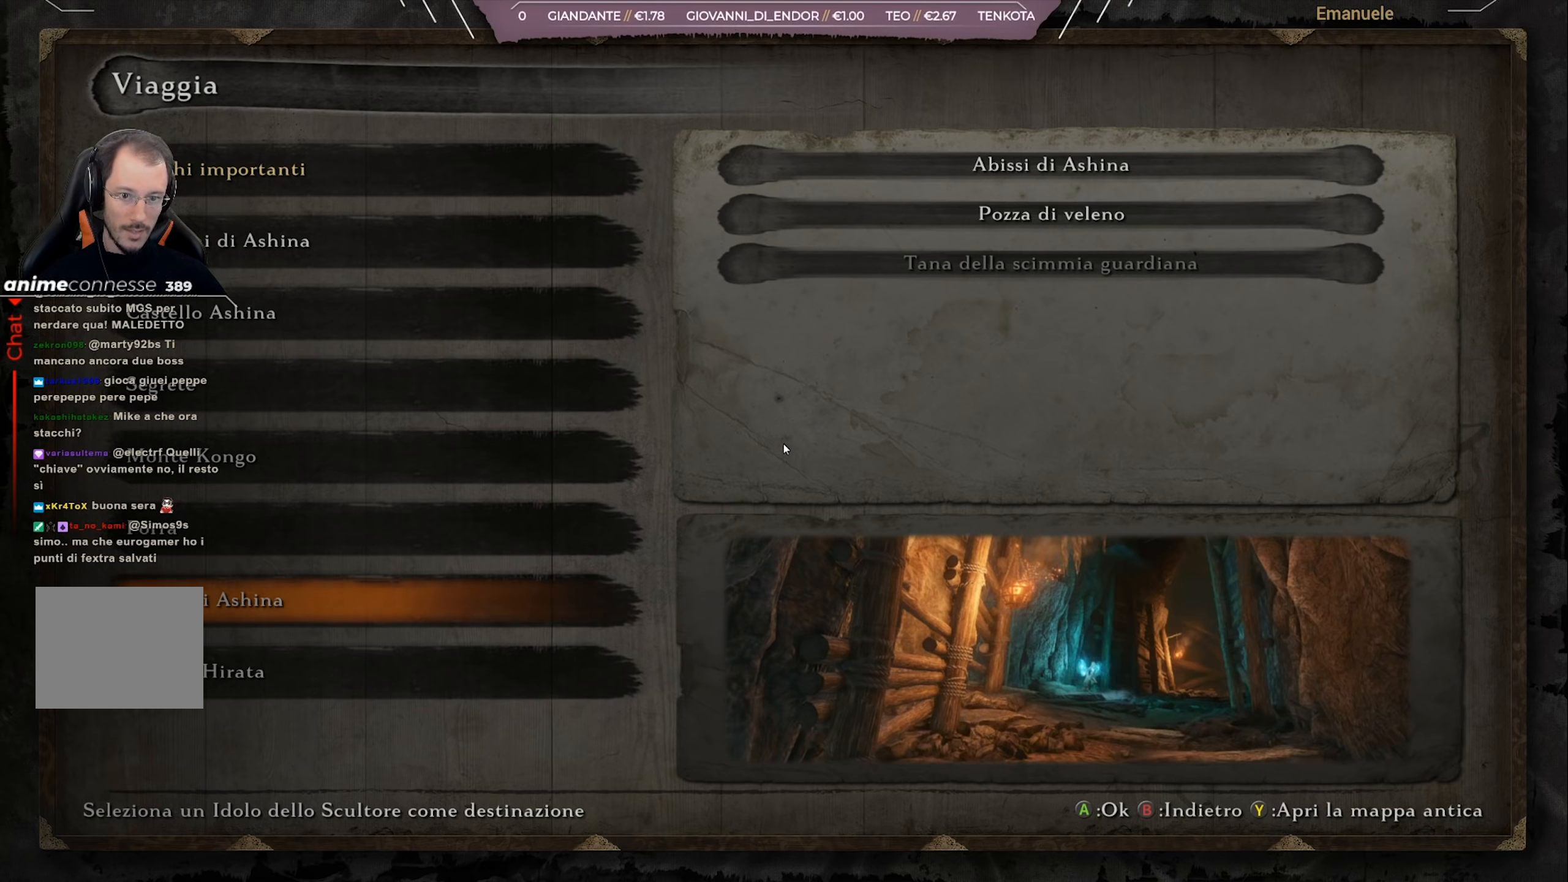
{"buttons": [], "left_stick": "center", "right_stick": "center", "events": [[400, "CROSS", "down"], [501, "CROSS", "up"]]}
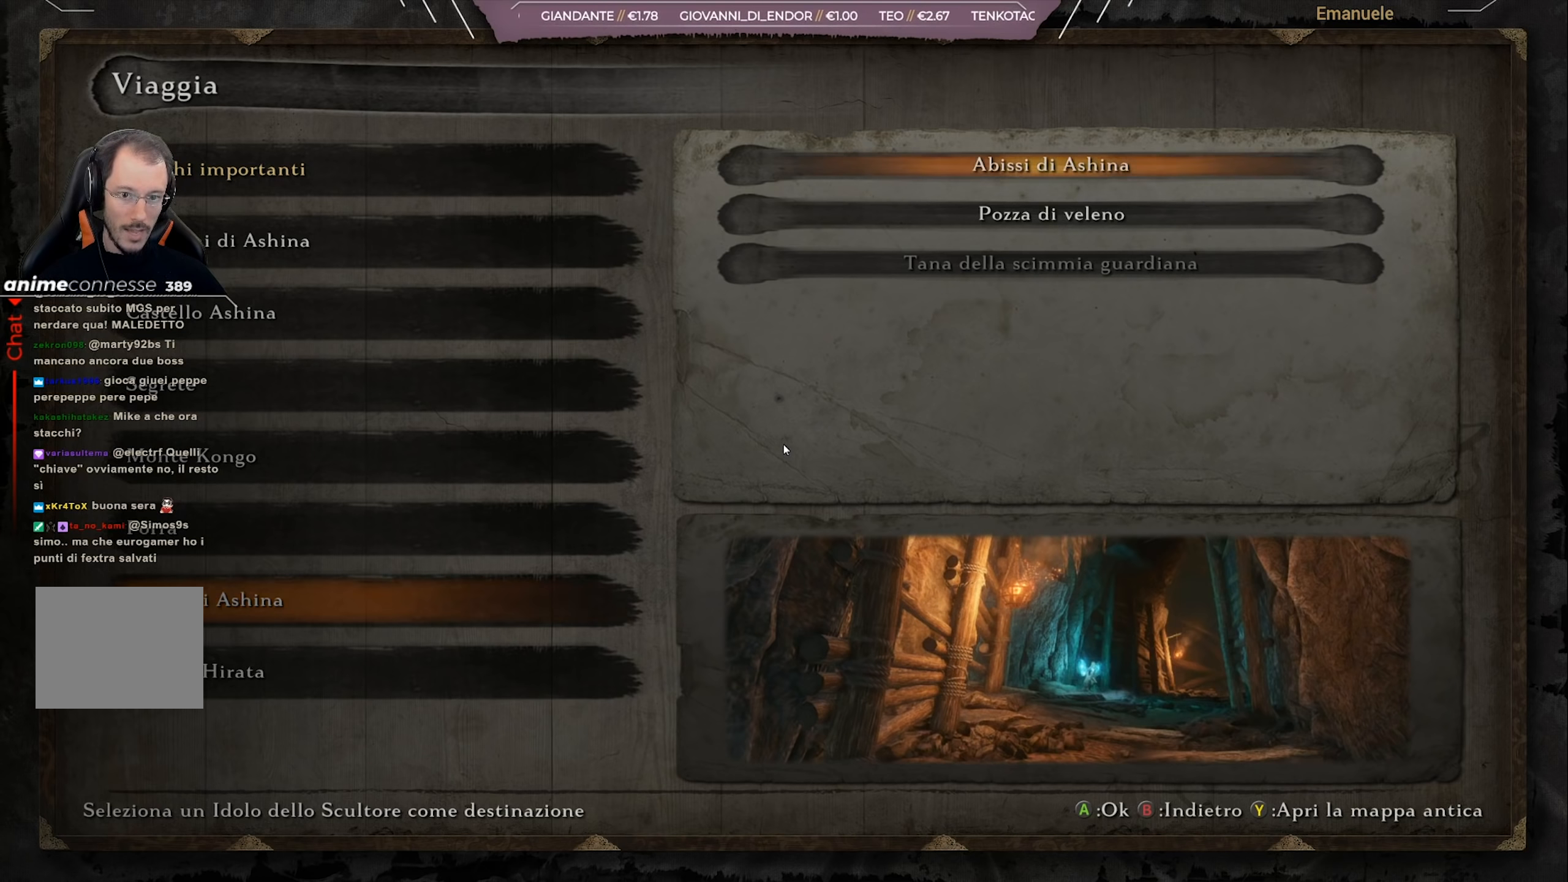
{"buttons": [], "left_stick": "center", "right_stick": "center", "events": [[66, "DPAD_DOWN", "down"], [200, "DPAD_DOWN", "up"], [367, "DPAD_DOWN", "down"], [500, "DPAD_DOWN", "up"]]}
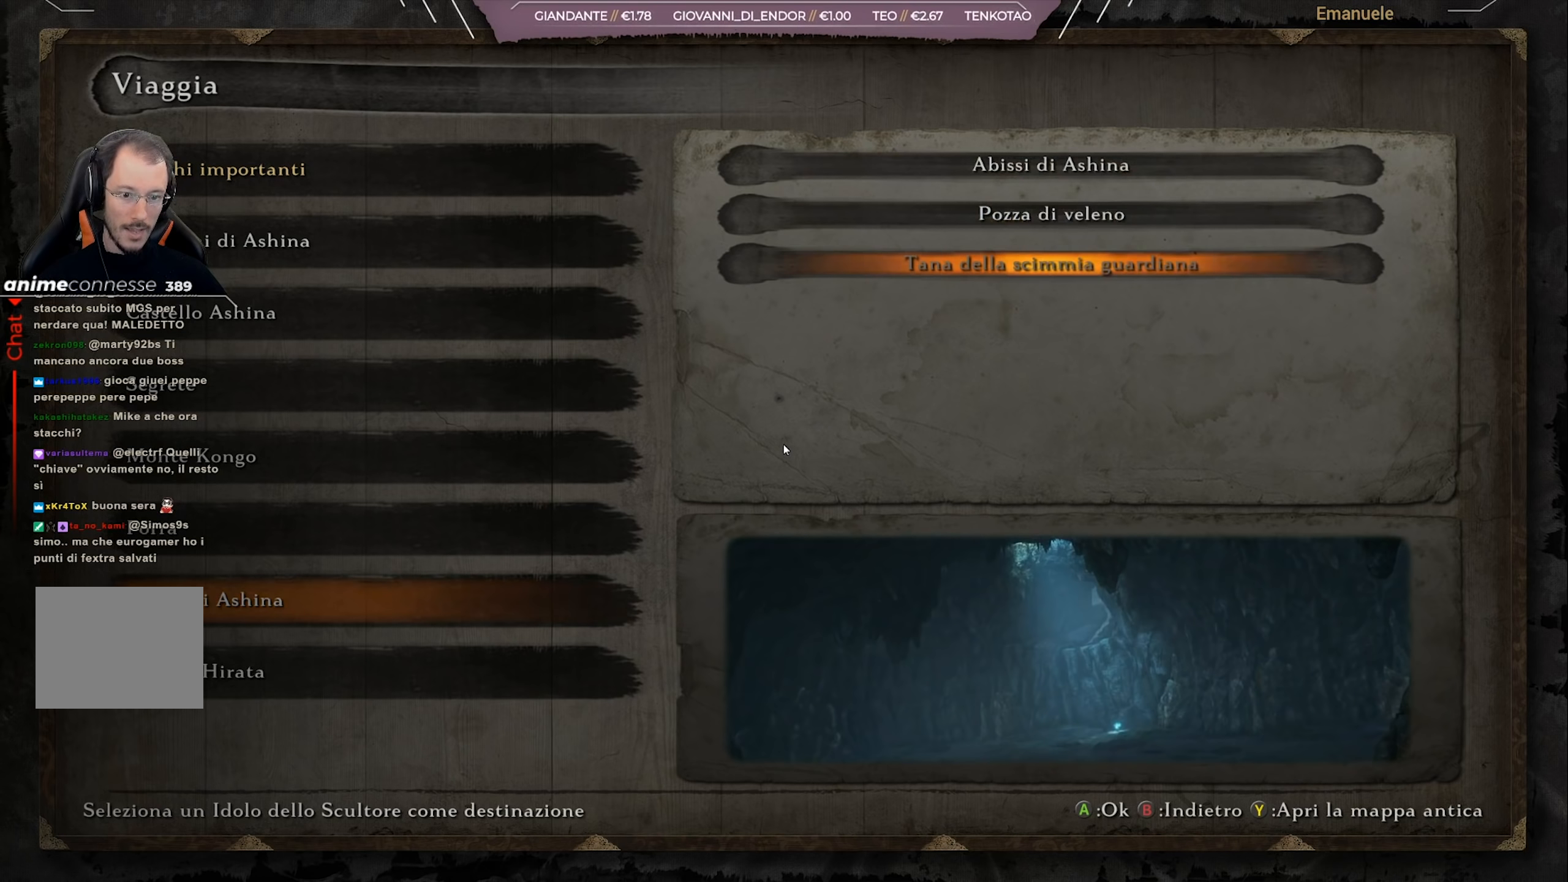
{"buttons": [], "left_stick": "center", "right_stick": "center", "events": []}
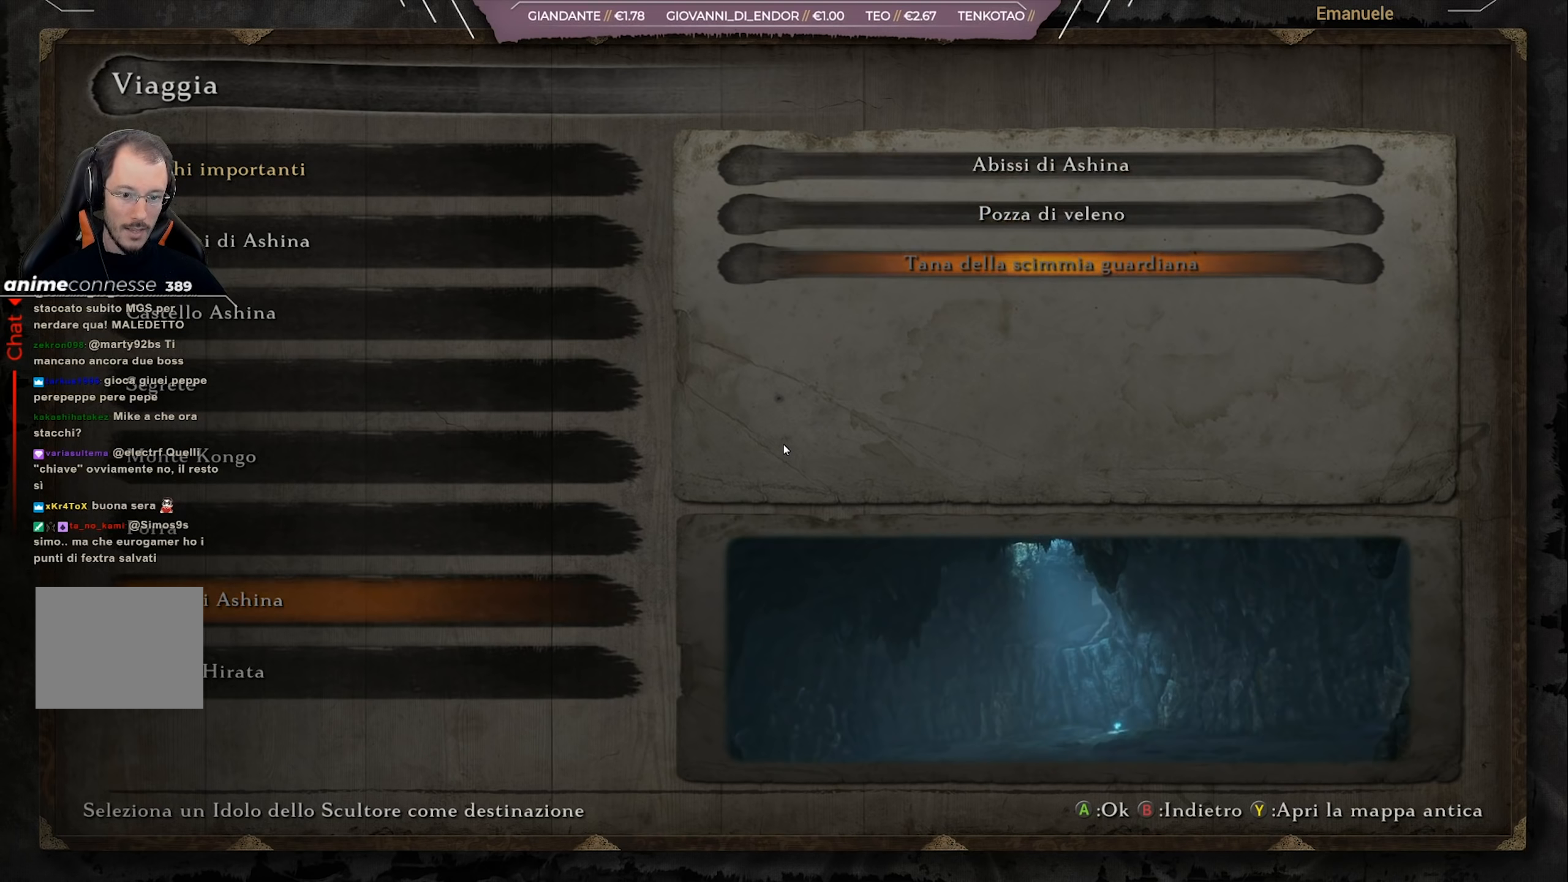
{"buttons": [], "left_stick": "center", "right_stick": "center", "events": []}
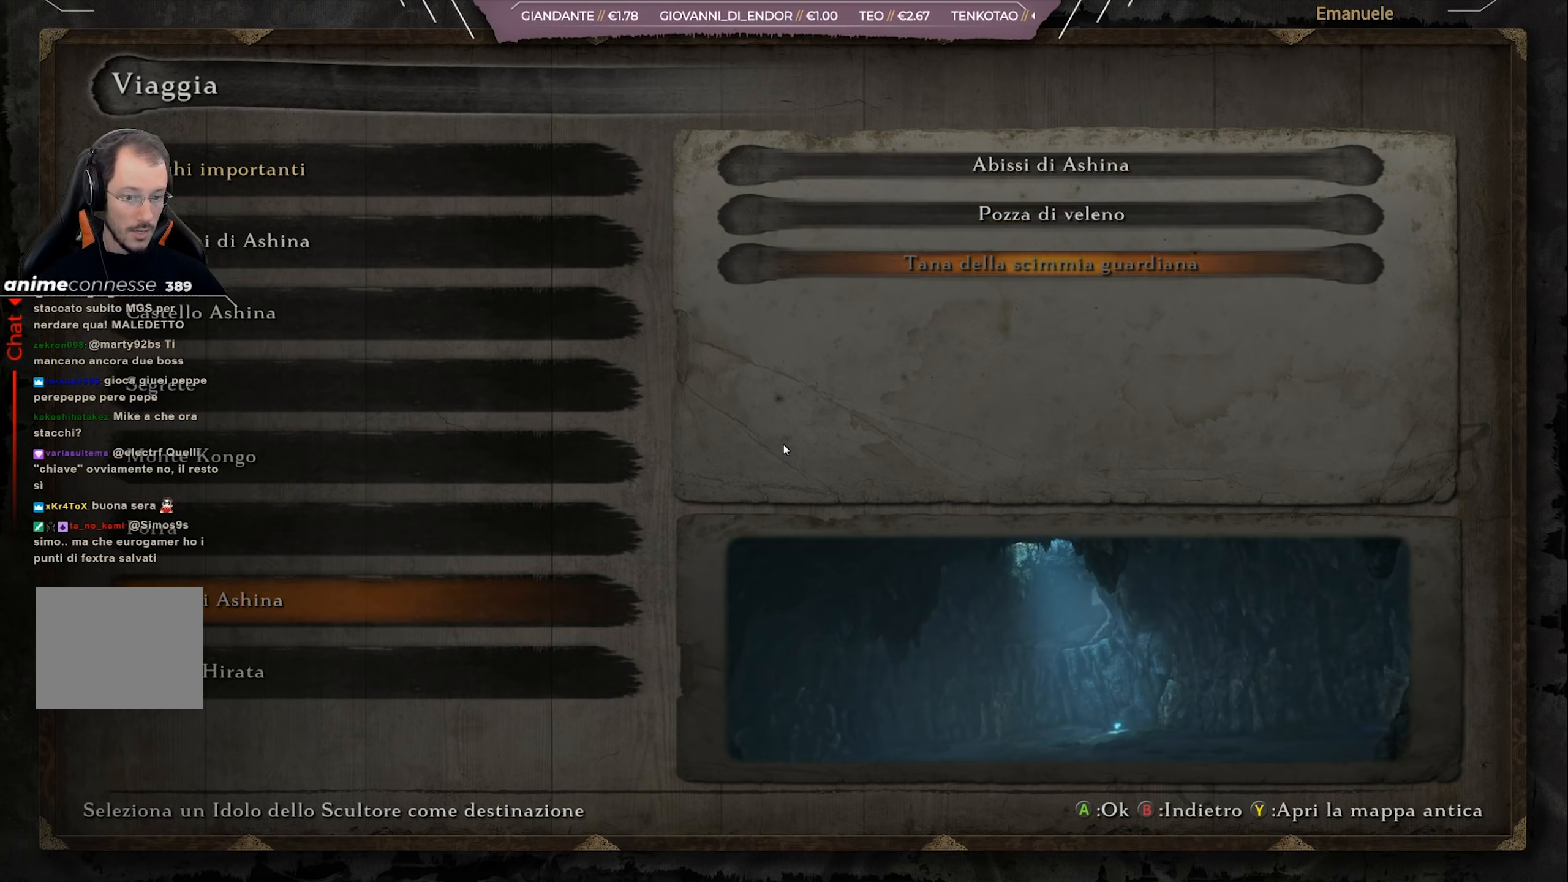
{"buttons": ["CROSS"], "left_stick": "center", "right_stick": "center", "events": [[67, "CROSS", "down"], [133, "CROSS", "up"], [467, "CROSS", "down"]]}
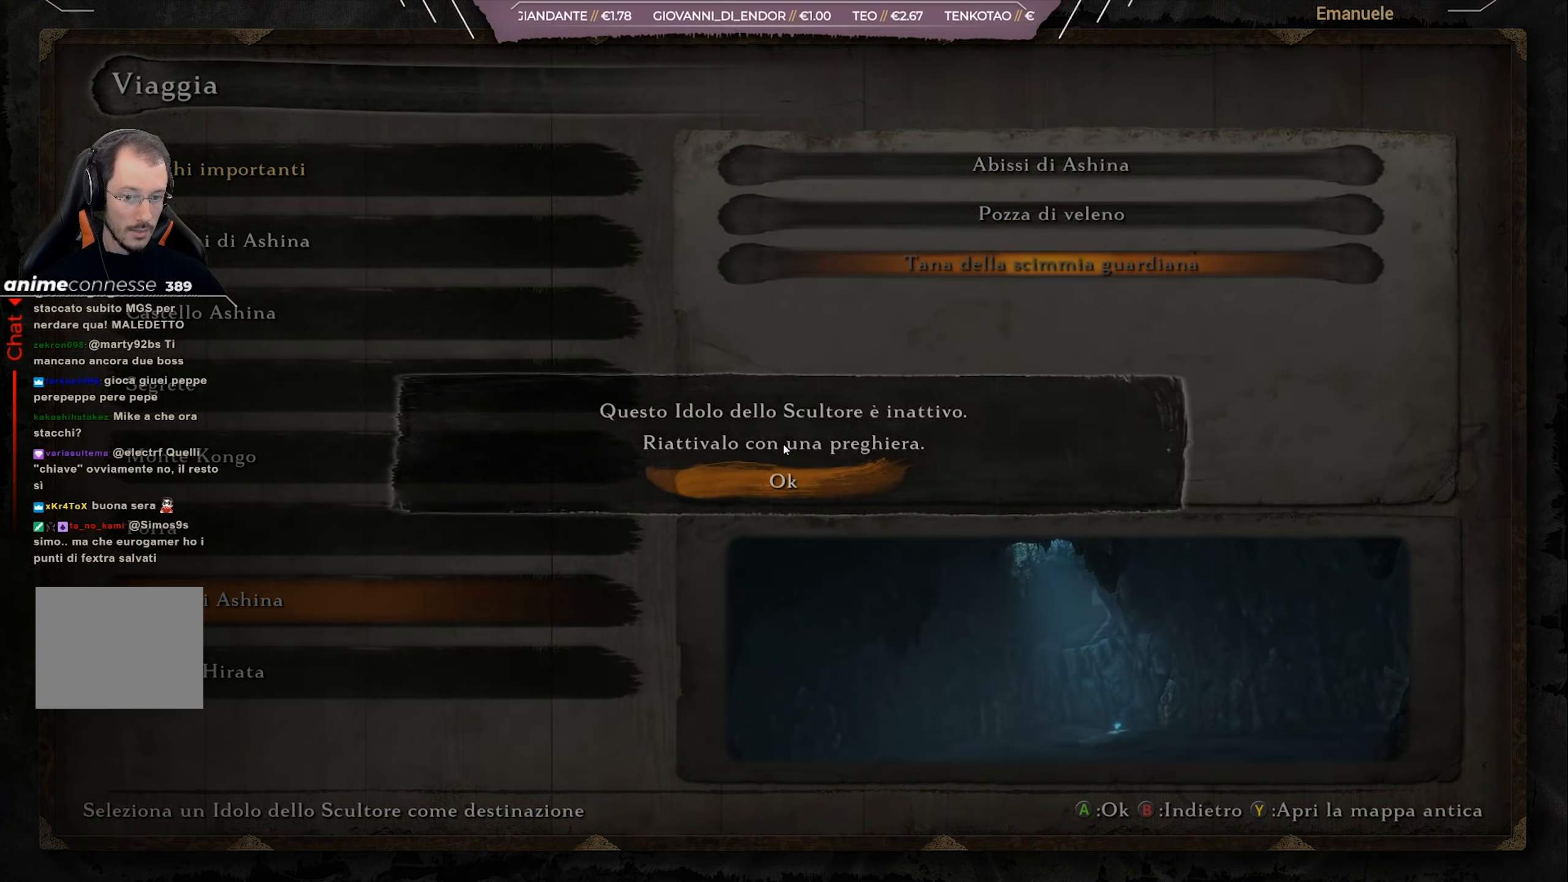
{"buttons": [], "left_stick": "center", "right_stick": "center", "events": [[66, "CROSS", "up"]]}
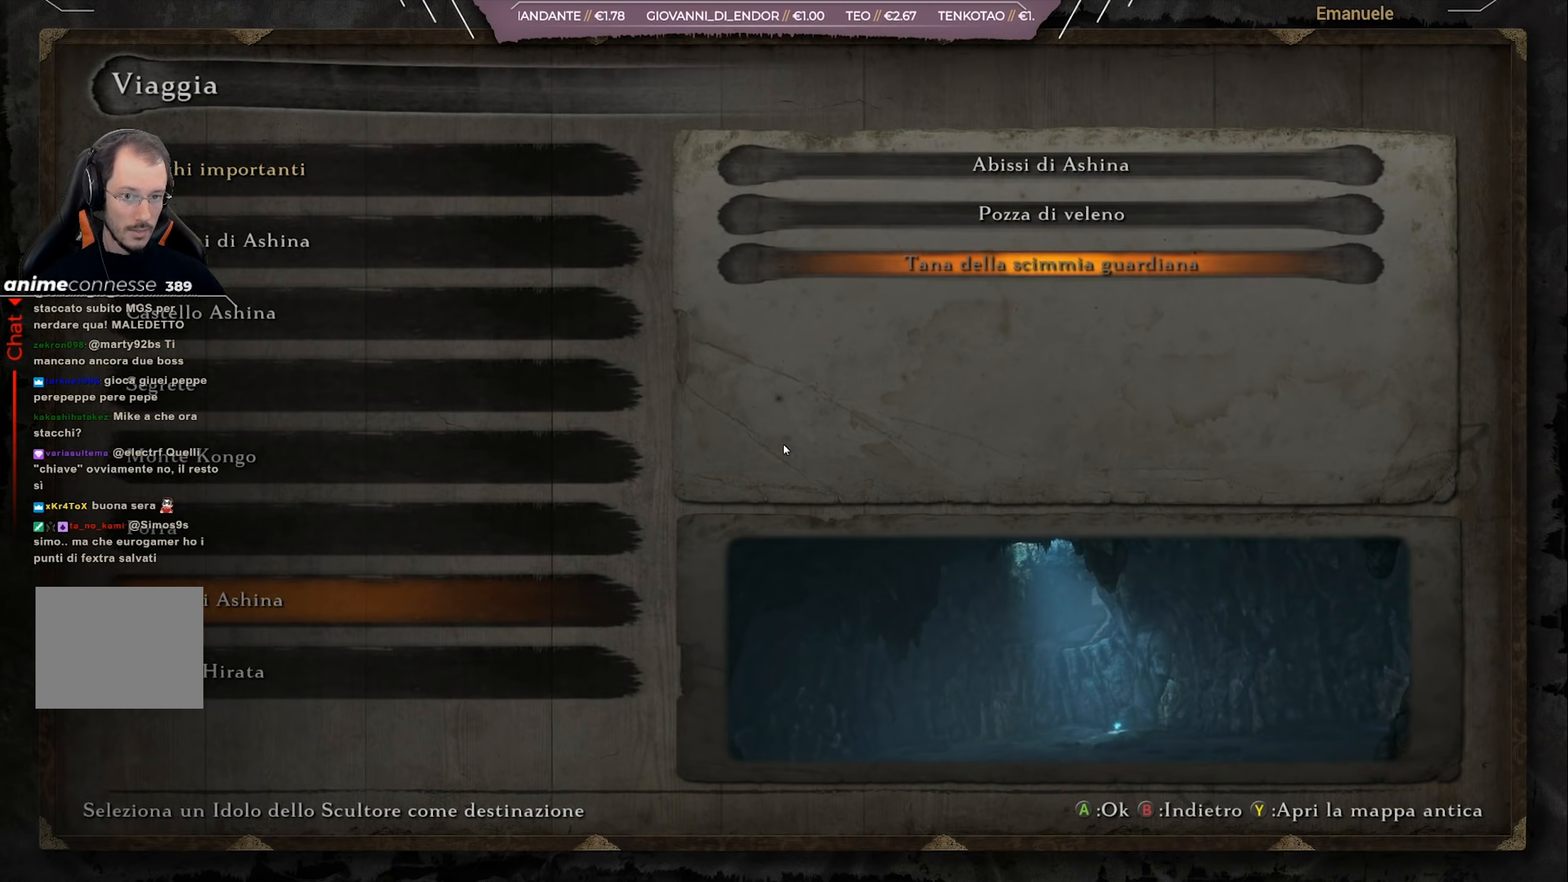
{"buttons": [], "left_stick": "center", "right_stick": "center", "events": []}
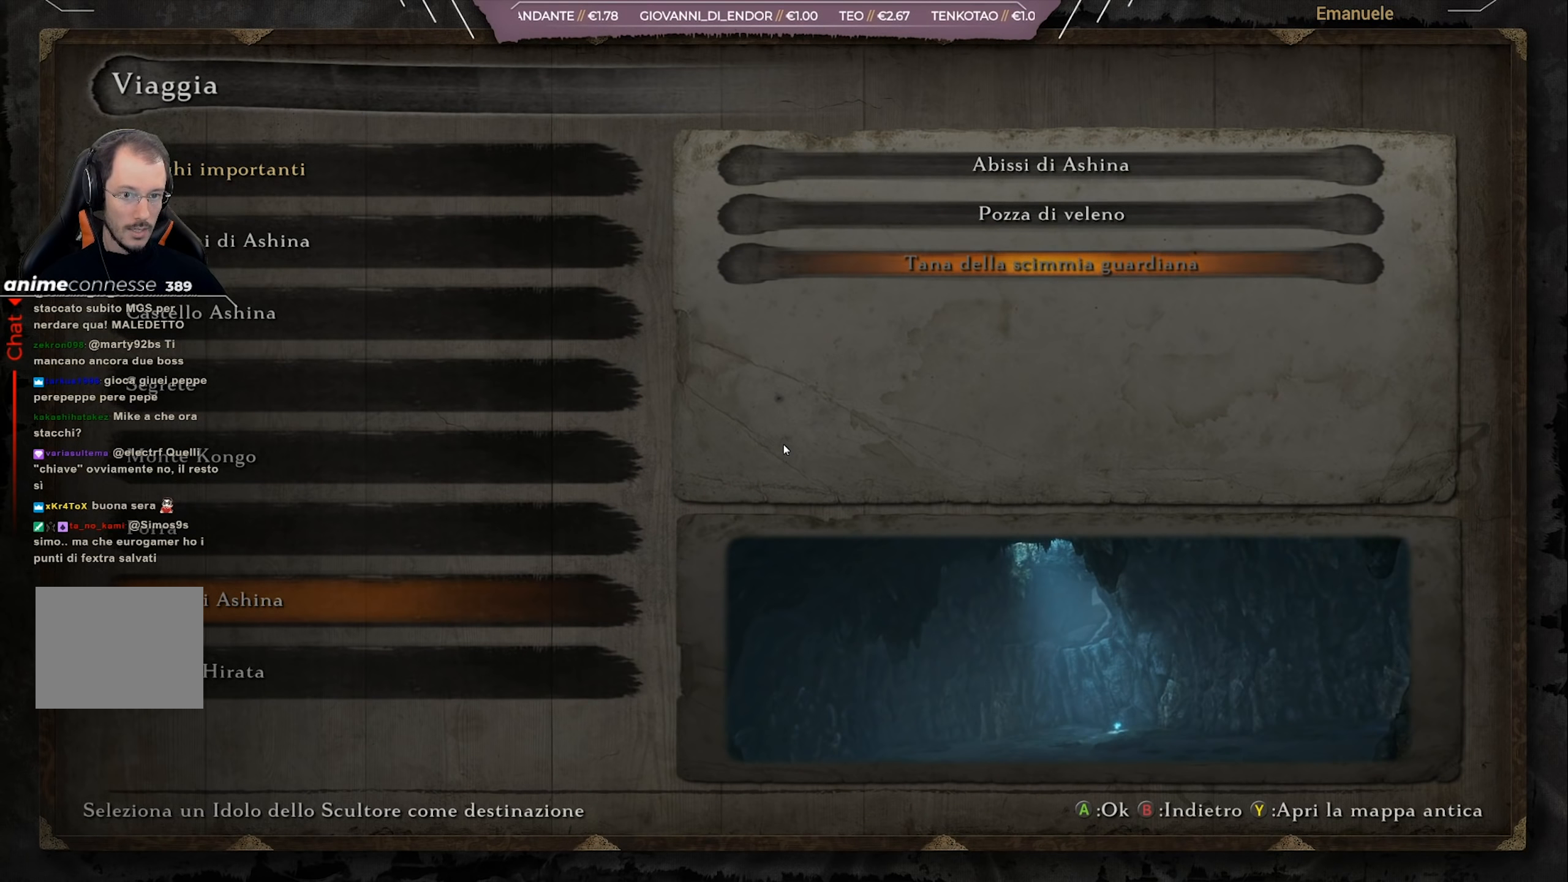
{"buttons": [], "left_stick": "center", "right_stick": "center", "events": [[100, "DPAD_UP", "down"], [200, "DPAD_UP", "up"]]}
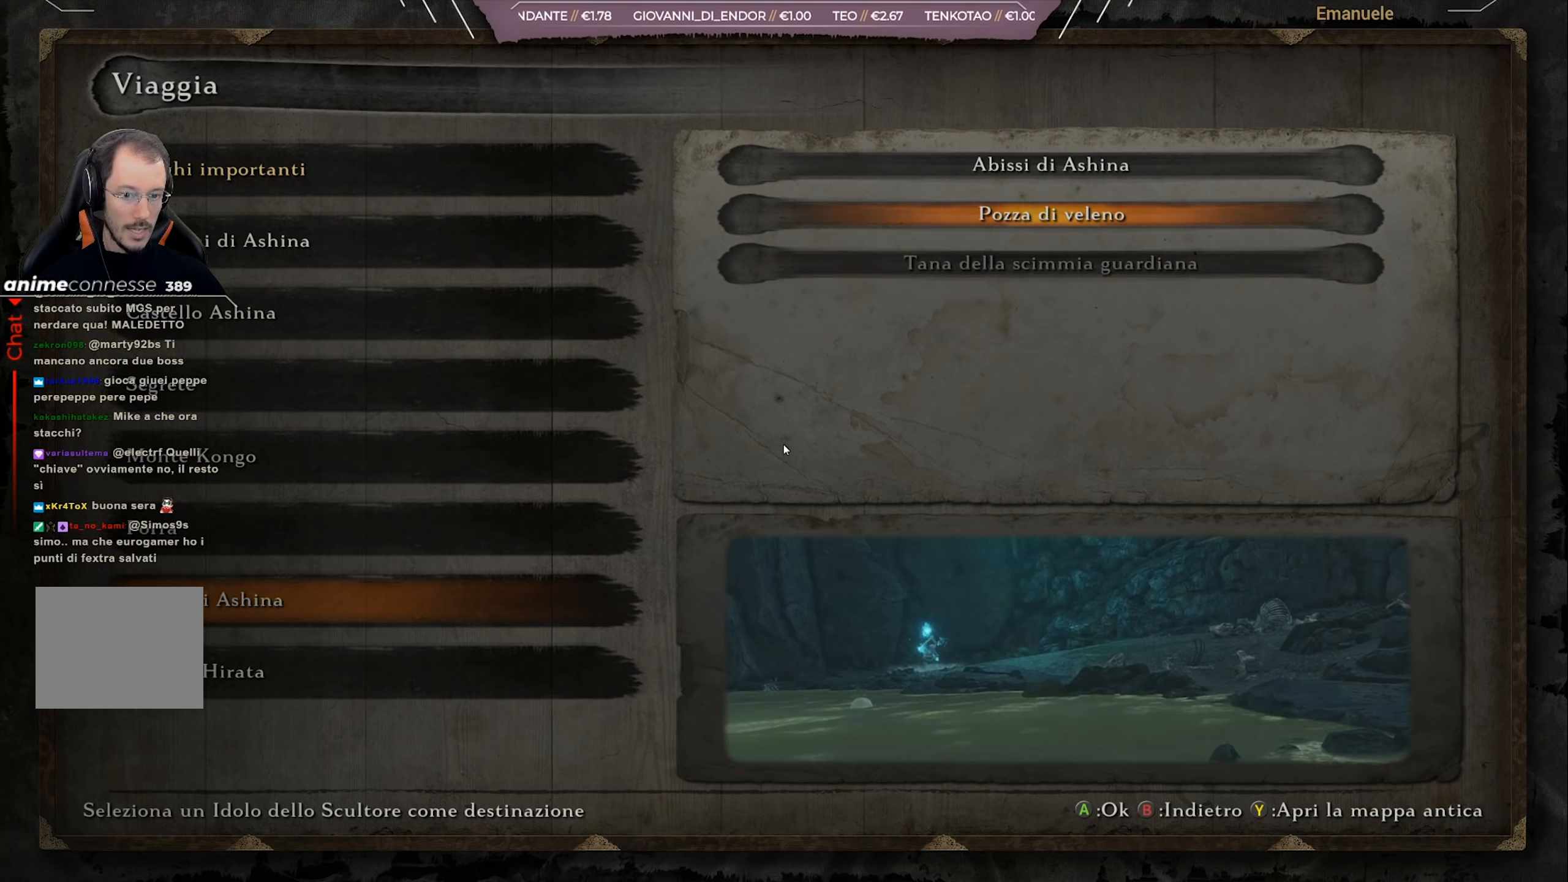
{"buttons": [], "left_stick": "center", "right_stick": "center", "events": [[200, "CROSS", "down"], [400, "CROSS", "up"]]}